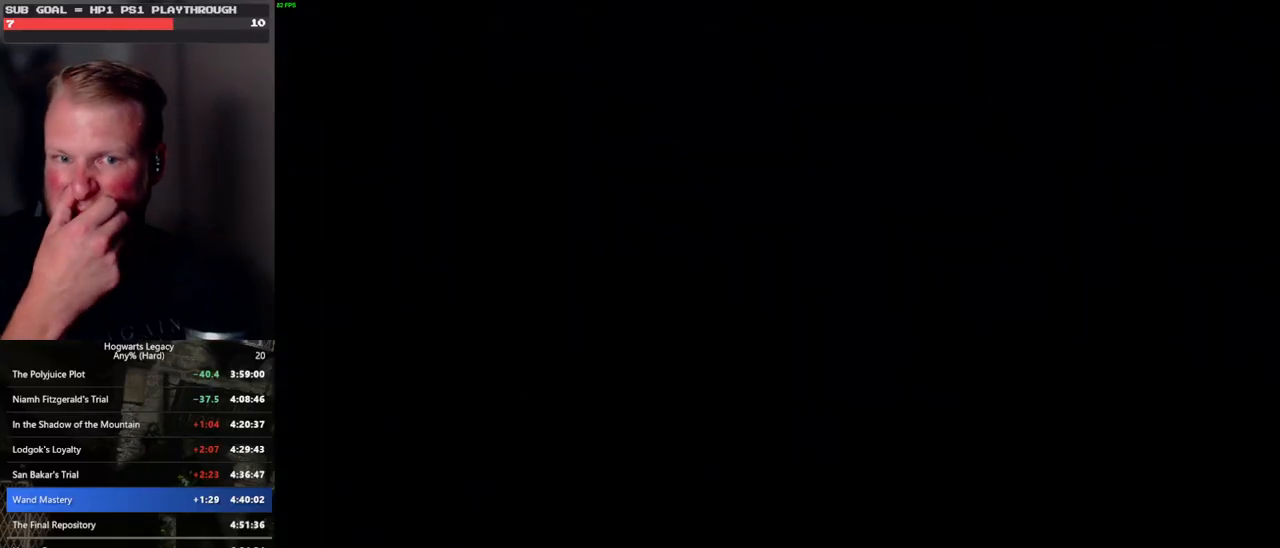
Gameplay with keyboard and mouse; each line is a JSON object with the keys and mouse buttons held at the frame after it. "events" lists presses ("down") and releases ("up") of ".", "/", "0", "1", "2", "3", "4", "5", "6", "7", "8", "9", "a", "alt_l", "alt_r", "b", "backslash", "backspace", "c", "caps_lock", "comma", "ctrl_l", "ctrl_r", "d", "e", "equals", "escape", "f", "f1", "f10", "f11", "f12", "f2", "f3", "f4", "f5", "f6", "f7", "f8", "f9", "g", "h", "i", "j", "k", "l", "lbracket", "m", "minus", "n", "o", "p", "q", "quote", "r", "rbracket", "return", "s", "semicolon", "shift_l", "shift_r", "space", "super", "t", "tab", "tilde", "u", "v", "w", "x", "y", "z", "mouse_left", "mouse_wheel", "mouse_right", "mouse_mb4" and "mouse_mb5" between this image and that frame as [ms after this image, input, new state], when the widget could be followed in between. "mouse_left", "mouse_wheel", "mouse_right", "mouse_mb4", "mouse_mb5" = the "left", "wheel", "right", "mb4", "mb5" buttons of the "mouse" list. No other keys are recorded. "wheel" means that the mouse wheel is clicked or scrolled. Mouse movement is not recorded.
{"keys": [], "mouse": [], "events": []}
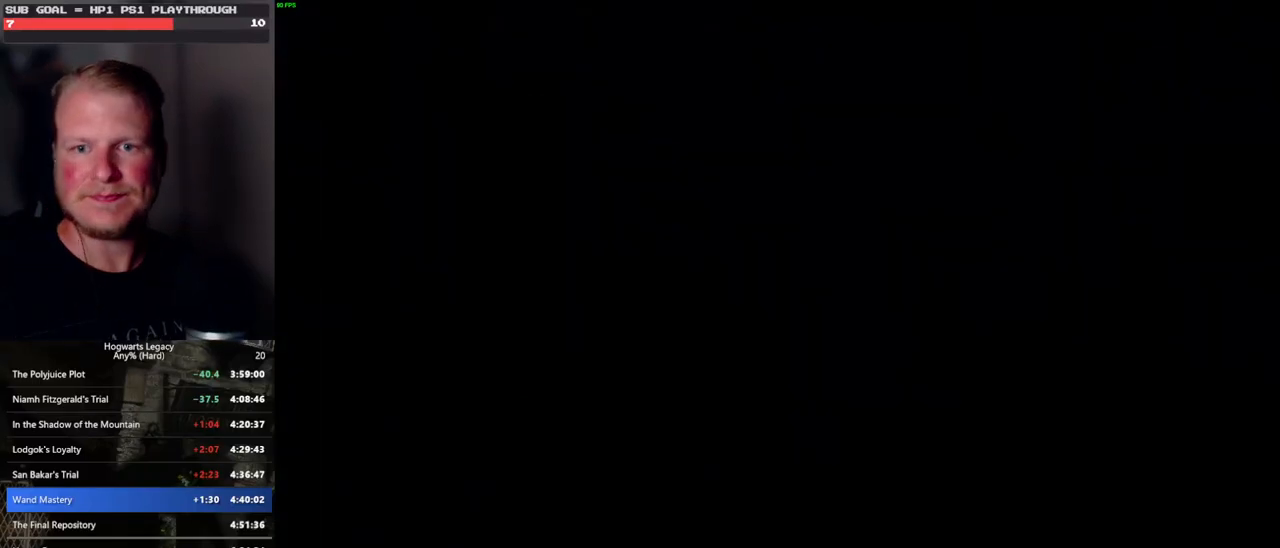
{"keys": [], "mouse": [], "events": []}
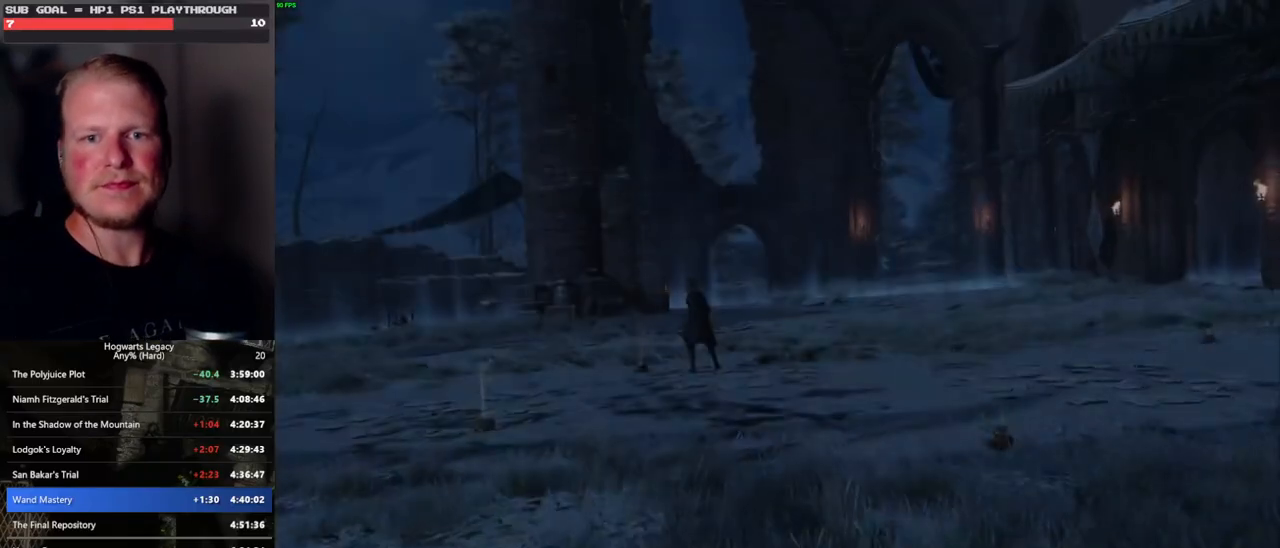
{"keys": [], "mouse": [], "events": []}
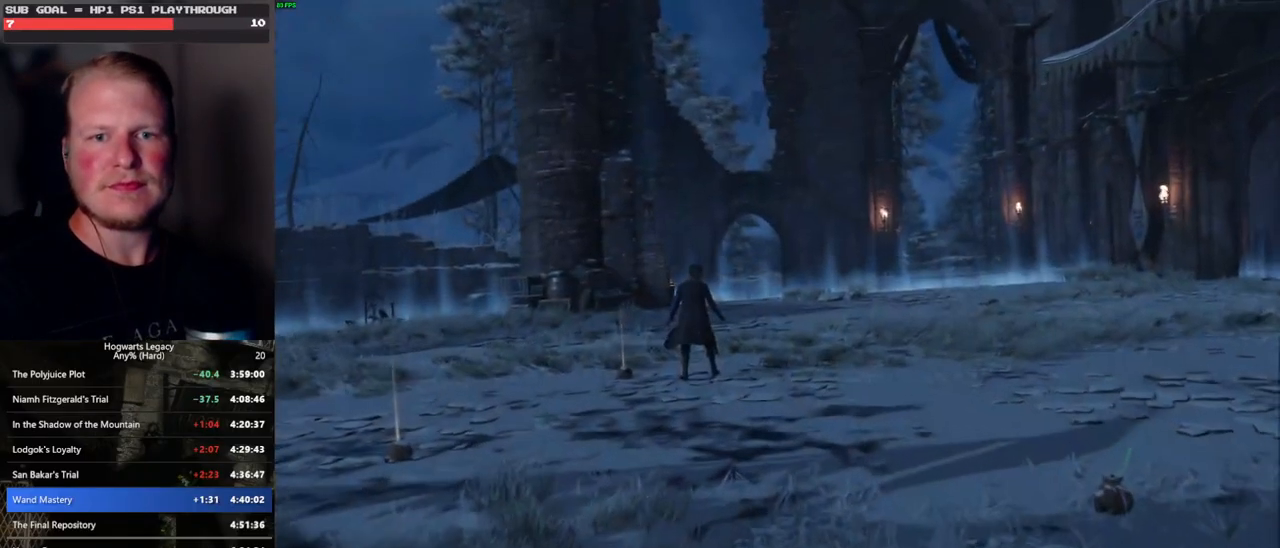
{"keys": [], "mouse": [], "events": []}
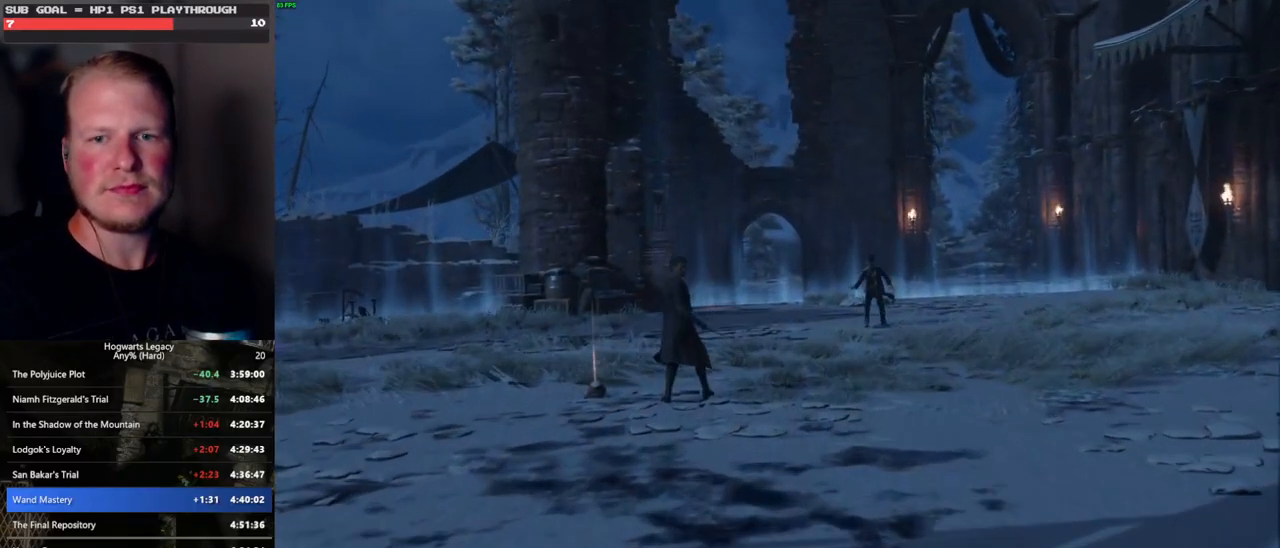
{"keys": [], "mouse": [], "events": []}
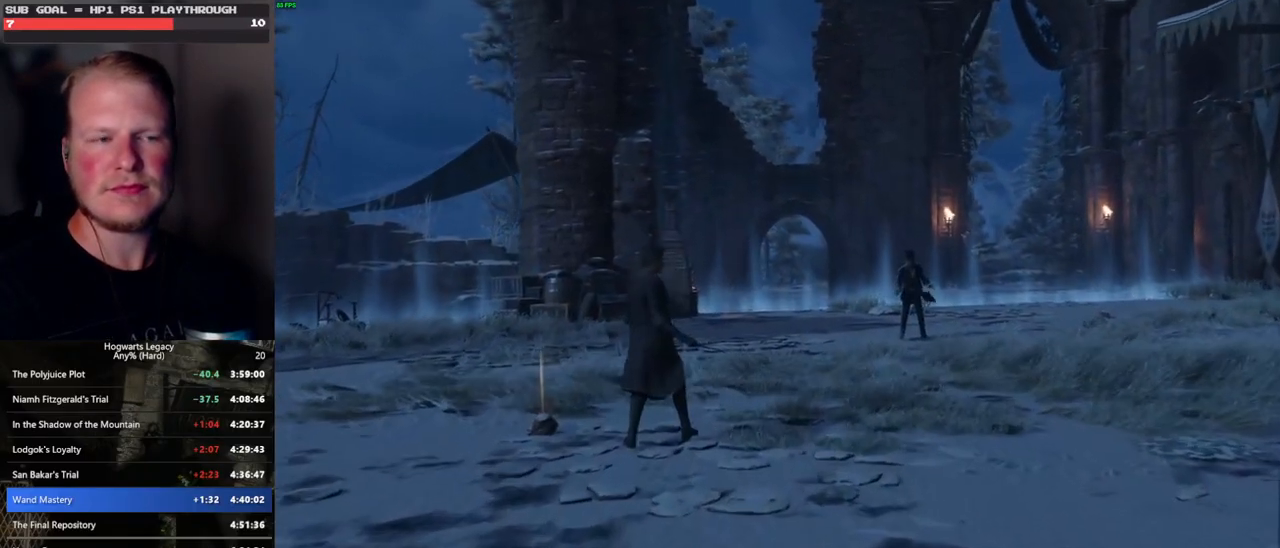
{"keys": [], "mouse": [], "events": []}
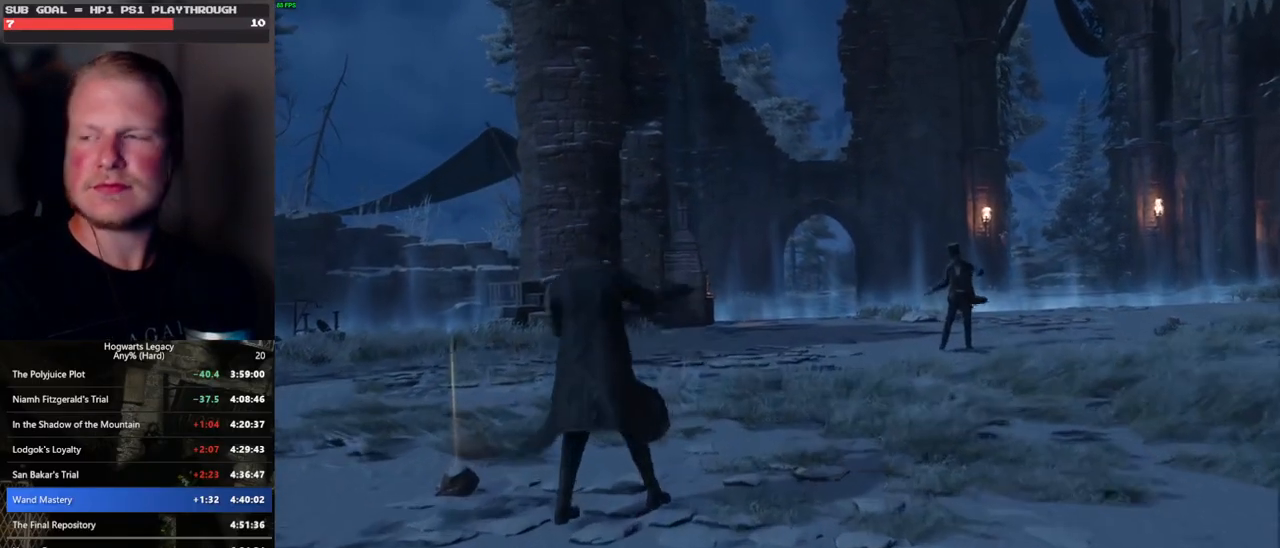
{"keys": [], "mouse": [], "events": []}
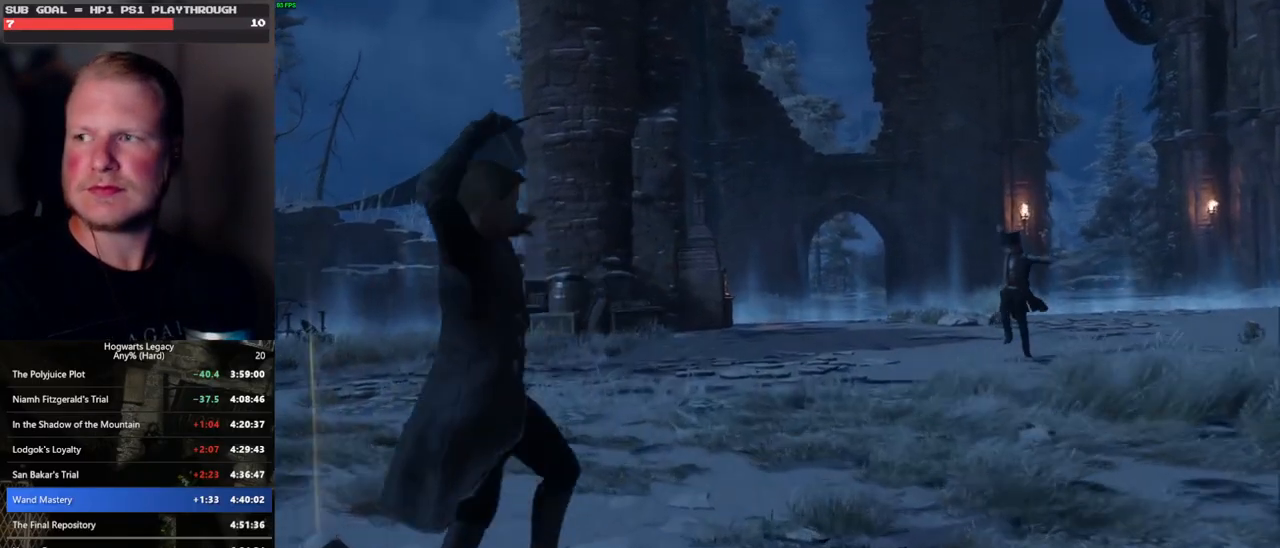
{"keys": [], "mouse": [], "events": []}
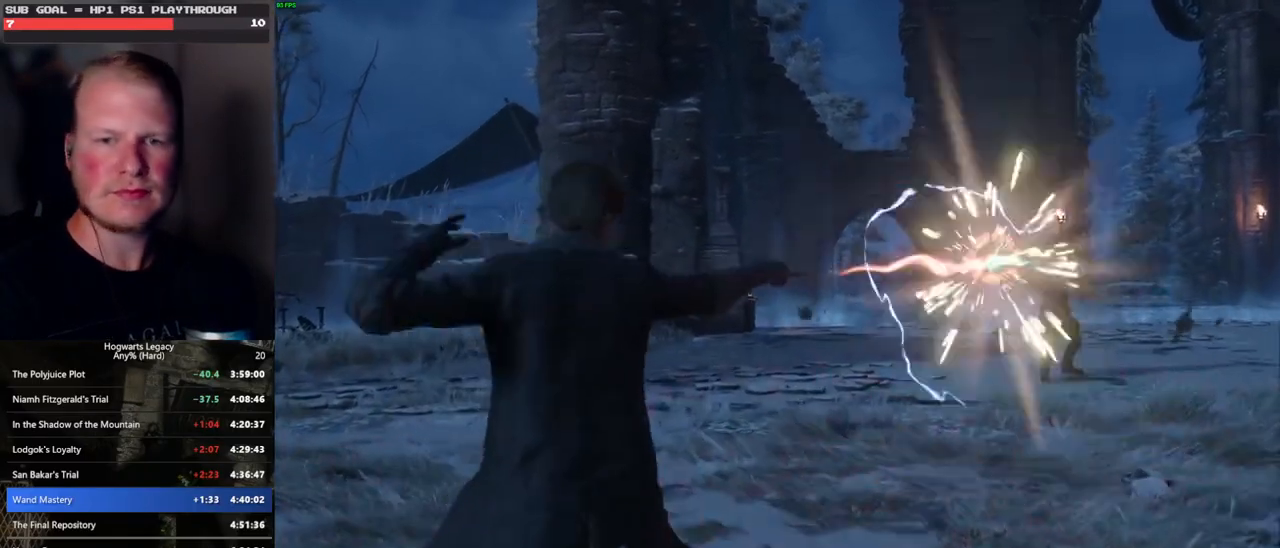
{"keys": ["space"], "mouse": [], "events": [[50, "space", "down"], [100, "space", "up"], [167, "space", "down"], [217, "space", "up"], [267, "space", "down"], [317, "space", "up"], [383, "space", "down"], [417, "space", "up"], [483, "space", "down"]]}
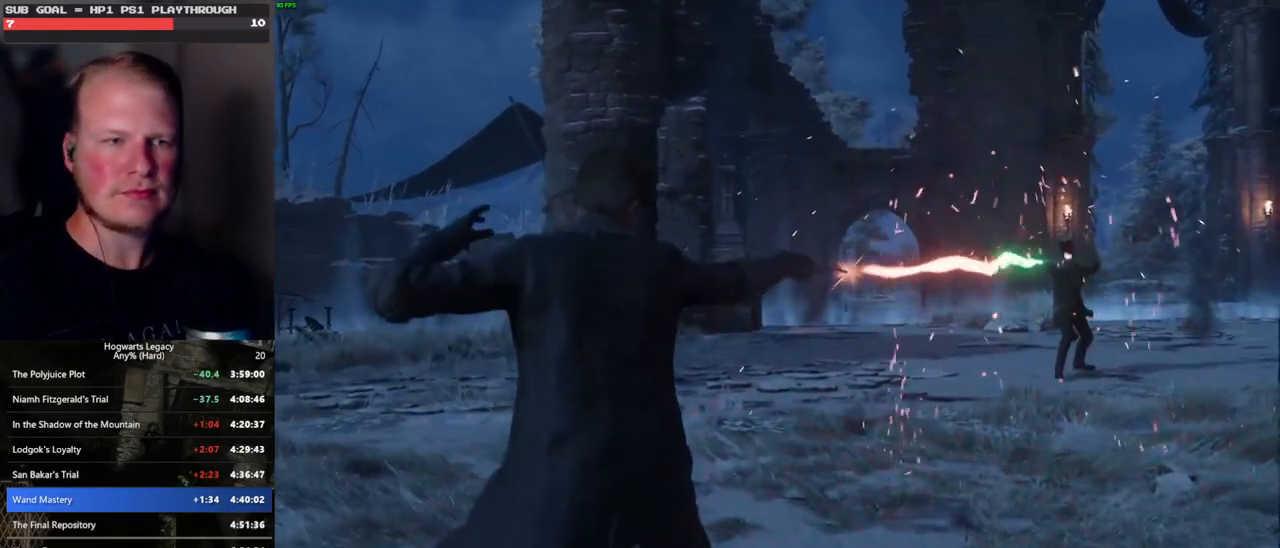
{"keys": [], "mouse": [], "events": [[33, "space", "up"], [83, "space", "down"], [150, "space", "up"], [217, "space", "down"], [267, "space", "up"], [300, "space", "down"], [367, "space", "up"], [433, "space", "down"], [483, "space", "up"]]}
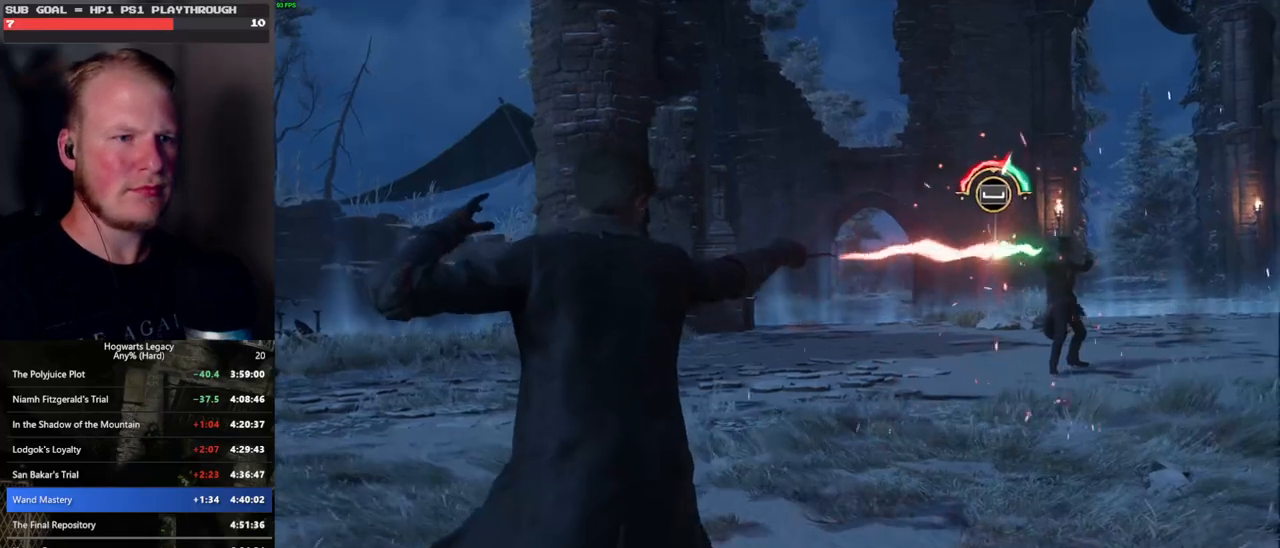
{"keys": [], "mouse": [], "events": [[17, "space", "down"], [67, "space", "up"], [133, "space", "down"], [200, "space", "up"], [233, "space", "down"], [267, "space", "up"], [350, "space", "down"], [400, "space", "up"], [417, "space", "down"], [467, "space", "up"]]}
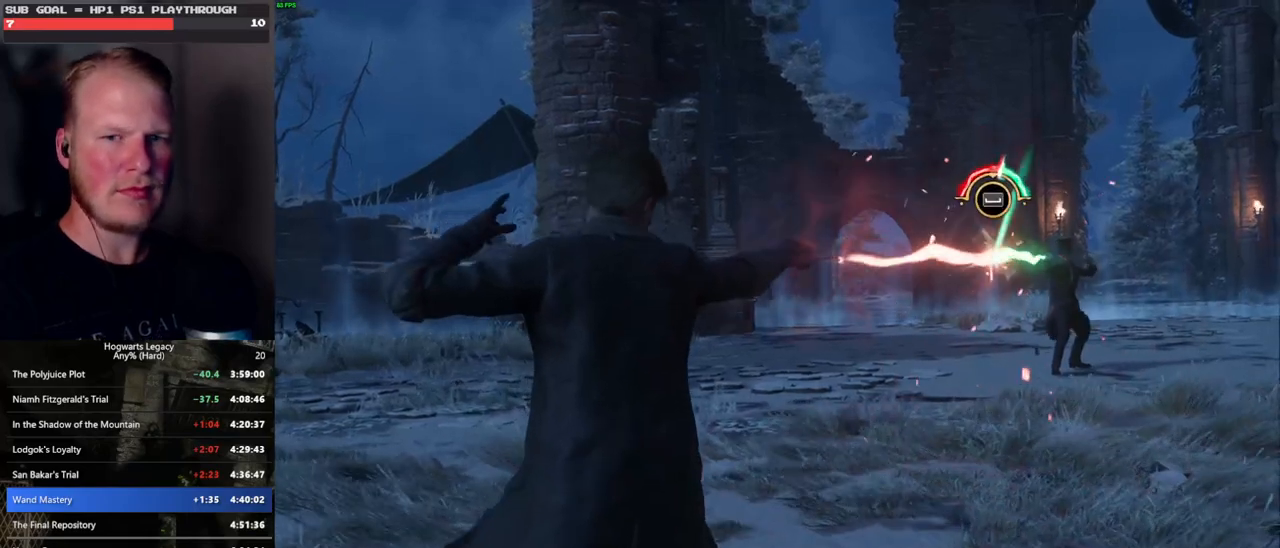
{"keys": [], "mouse": [], "events": [[50, "space", "down"], [100, "space", "up"], [117, "space", "down"], [167, "space", "up"], [250, "space", "down"], [300, "space", "up"], [317, "space", "down"], [367, "space", "up"], [450, "space", "down"], [500, "space", "up"]]}
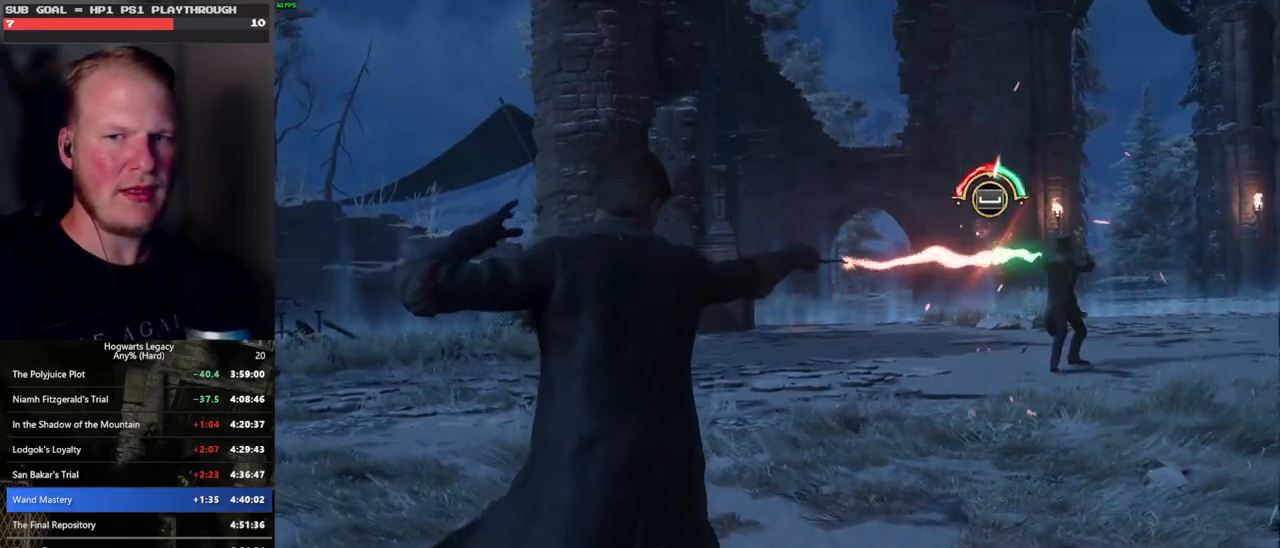
{"keys": ["space"], "mouse": [], "events": [[33, "space", "down"], [83, "space", "up"], [167, "space", "down"], [217, "space", "up"], [267, "space", "down"], [317, "space", "up"], [383, "space", "down"], [433, "space", "up"], [467, "space", "down"]]}
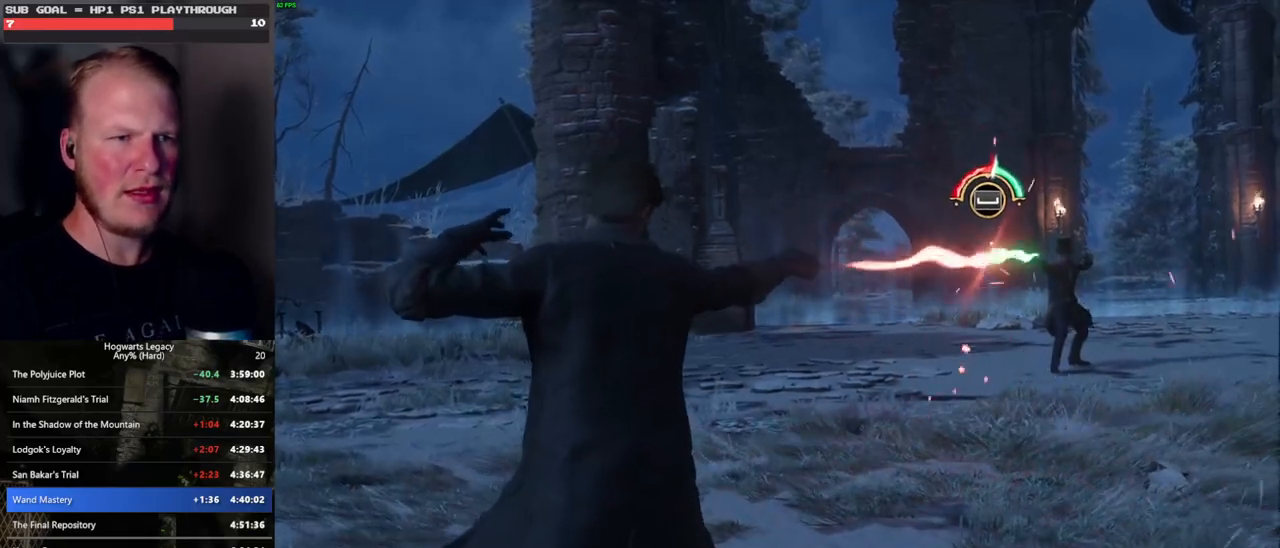
{"keys": ["space"], "mouse": [], "events": [[17, "space", "up"], [83, "space", "down"], [133, "space", "up"], [150, "space", "down"], [200, "space", "up"], [283, "space", "down"], [317, "space", "up"], [367, "space", "down"], [417, "space", "up"], [500, "space", "down"]]}
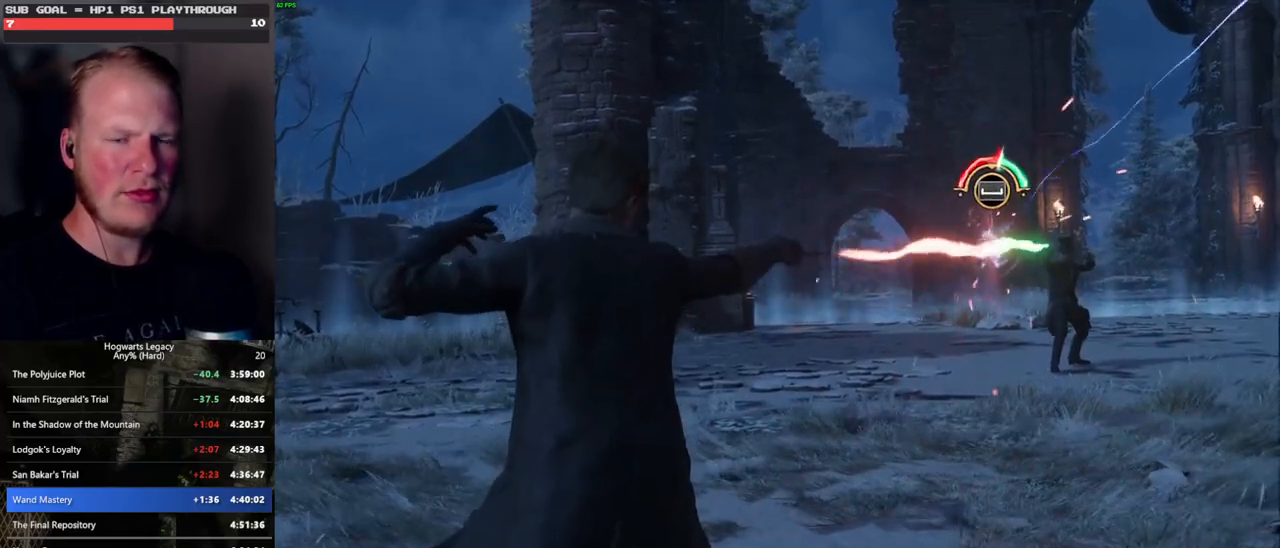
{"keys": ["space"], "mouse": [], "events": [[50, "space", "up"], [83, "space", "down"], [133, "space", "up"], [200, "space", "down"], [250, "space", "up"], [283, "space", "down"], [333, "space", "up"], [417, "space", "down"], [450, "space", "up"], [483, "space", "down"]]}
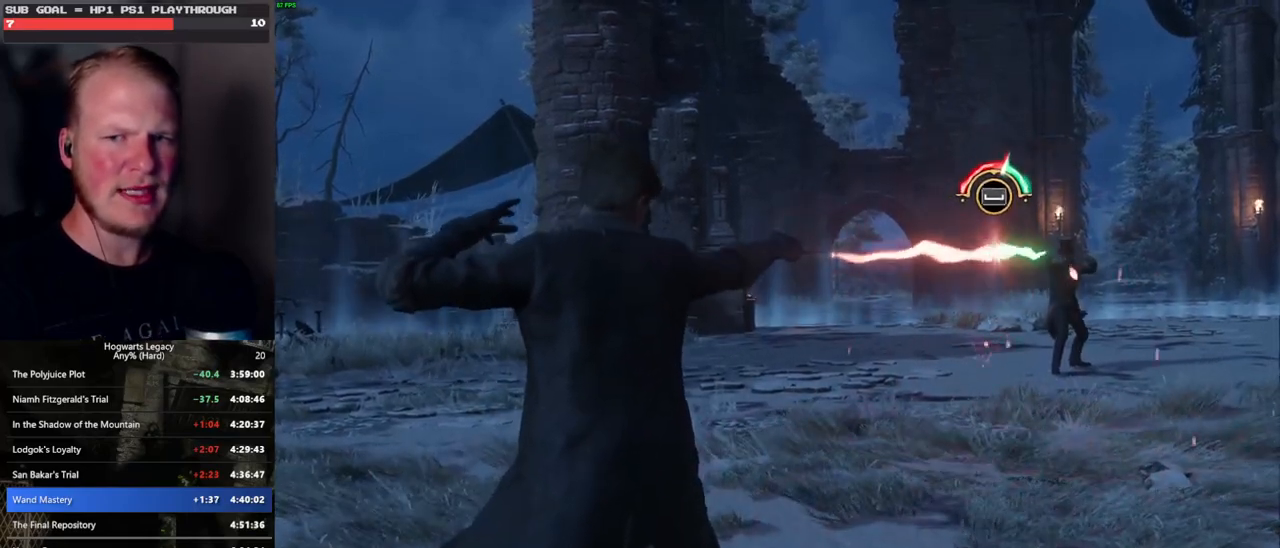
{"keys": ["space"], "mouse": [], "events": [[33, "space", "up"], [117, "space", "down"], [167, "space", "up"], [183, "space", "down"], [233, "space", "up"], [317, "space", "down"], [367, "space", "up"], [383, "space", "down"], [433, "space", "up"], [500, "space", "down"]]}
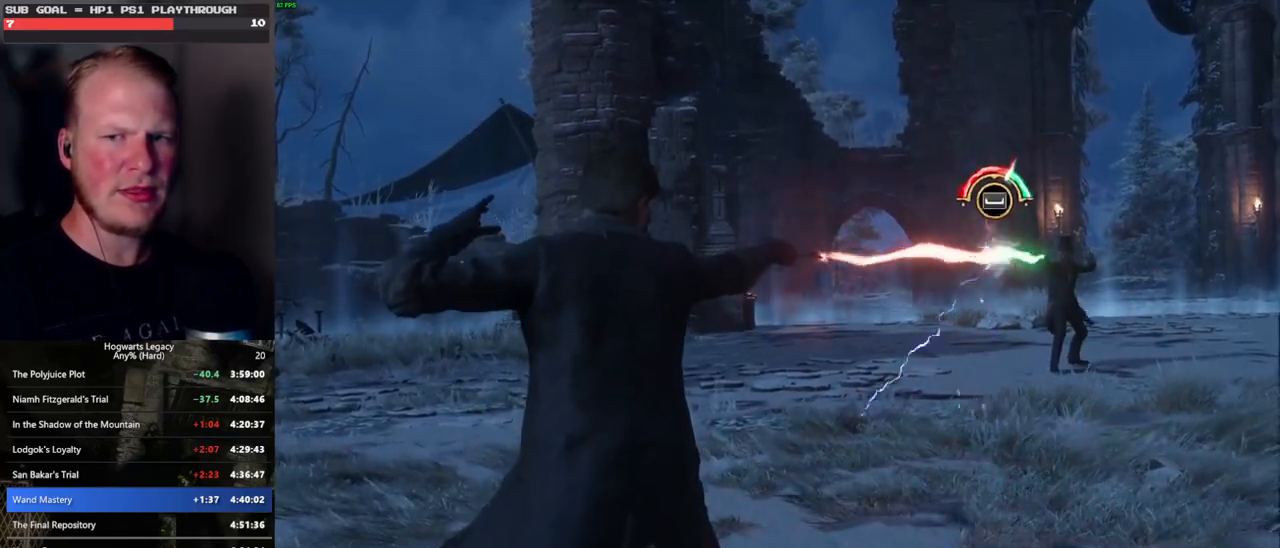
{"keys": ["space"], "mouse": [], "events": [[50, "space", "up"], [100, "space", "down"], [133, "space", "up"], [200, "space", "down"], [250, "space", "up"], [300, "space", "down"], [333, "space", "up"], [400, "space", "down"], [450, "space", "up"], [483, "space", "down"]]}
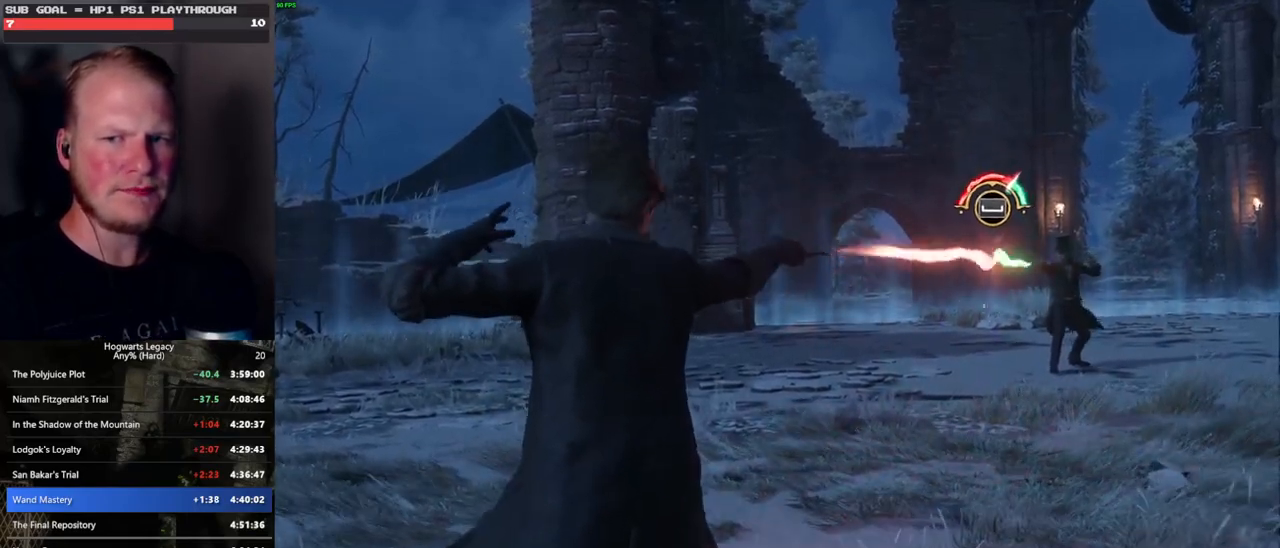
{"keys": ["space"], "mouse": [], "events": [[33, "space", "up"], [83, "space", "down"], [150, "space", "up"], [183, "space", "down"], [233, "space", "up"], [283, "space", "down"], [333, "space", "up"], [367, "space", "down"], [417, "space", "up"], [467, "space", "down"]]}
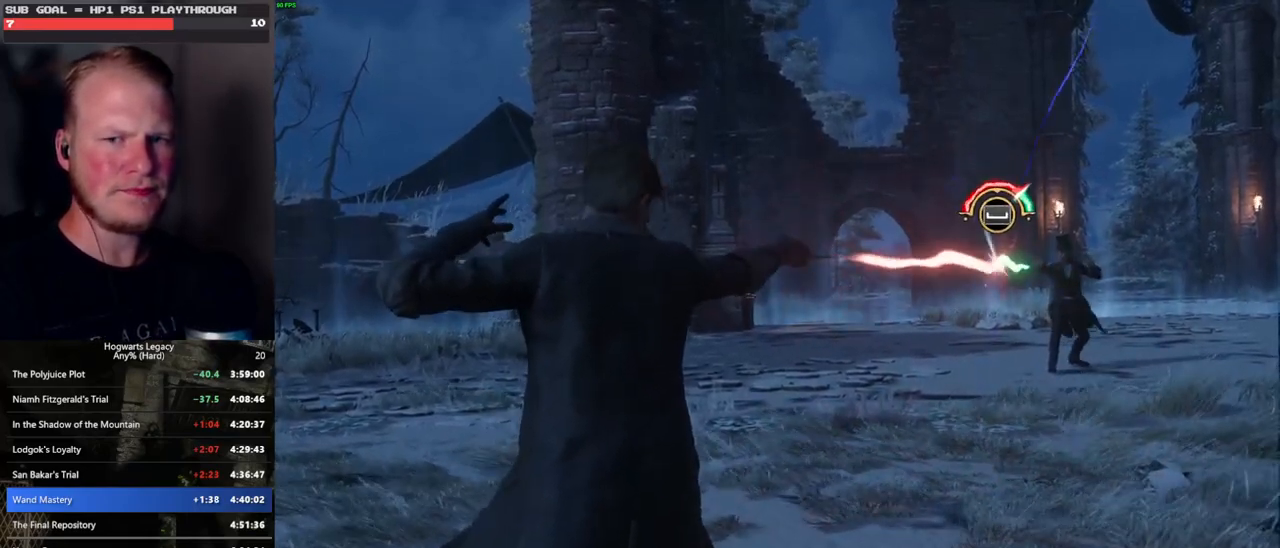
{"keys": [], "mouse": [], "events": [[17, "space", "up"], [67, "space", "down"], [100, "space", "up"], [150, "space", "down"], [200, "space", "up"], [233, "space", "down"], [283, "space", "up"], [350, "space", "down"], [383, "space", "up"], [433, "space", "down"], [483, "space", "up"]]}
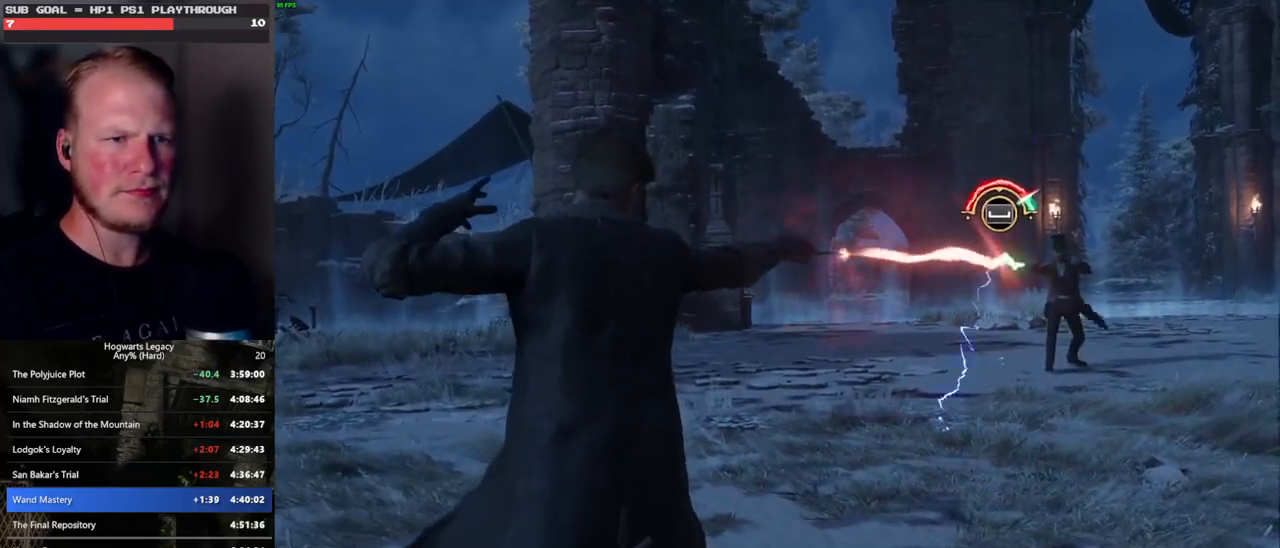
{"keys": ["space"], "mouse": [], "events": [[17, "space", "down"], [67, "space", "up"], [133, "space", "down"], [167, "space", "up"], [200, "space", "down"], [250, "space", "up"], [300, "space", "down"], [350, "space", "up"], [400, "space", "down"], [450, "space", "up"], [500, "space", "down"]]}
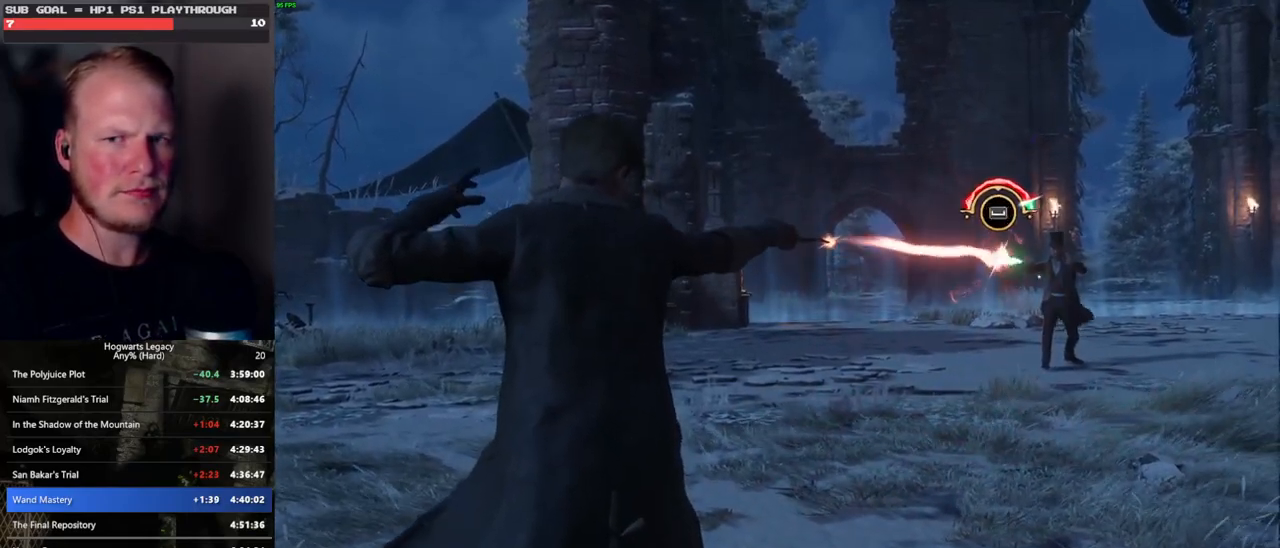
{"keys": ["space"], "mouse": [], "events": [[50, "space", "up"], [100, "space", "down"], [133, "space", "up"], [200, "space", "down"], [233, "space", "up"], [283, "space", "down"], [333, "space", "up"], [367, "space", "down"], [433, "space", "up"], [483, "space", "down"]]}
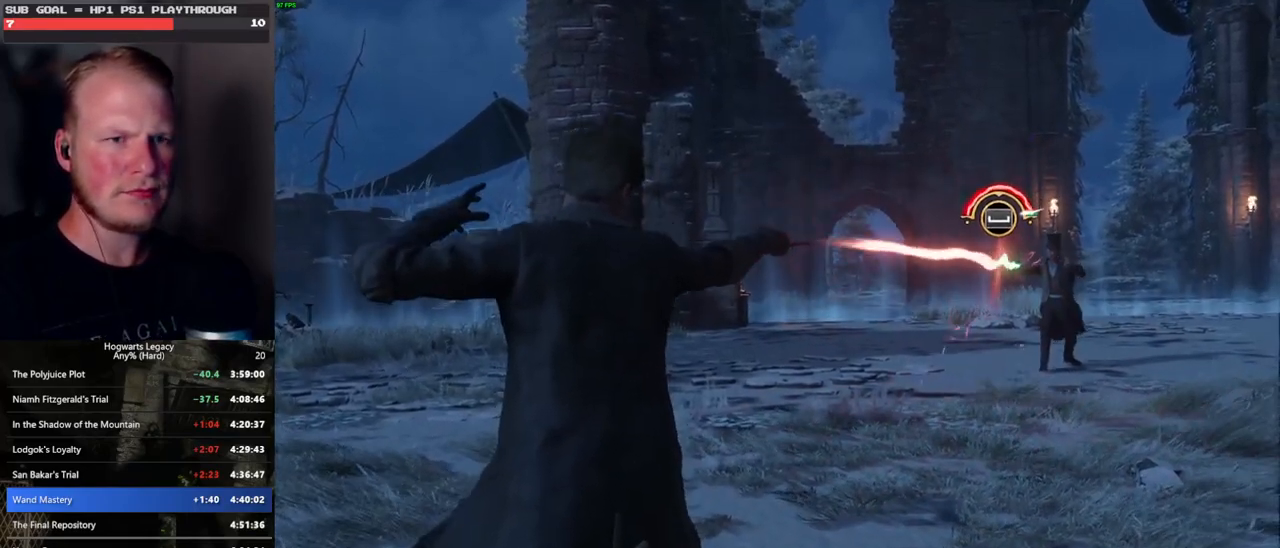
{"keys": [], "mouse": [], "events": [[33, "space", "up"], [83, "space", "down"], [117, "space", "up"], [167, "space", "down"], [217, "space", "up"], [250, "space", "down"], [300, "space", "up"], [367, "space", "down"], [417, "space", "up"], [450, "space", "down"], [483, "space", "up"]]}
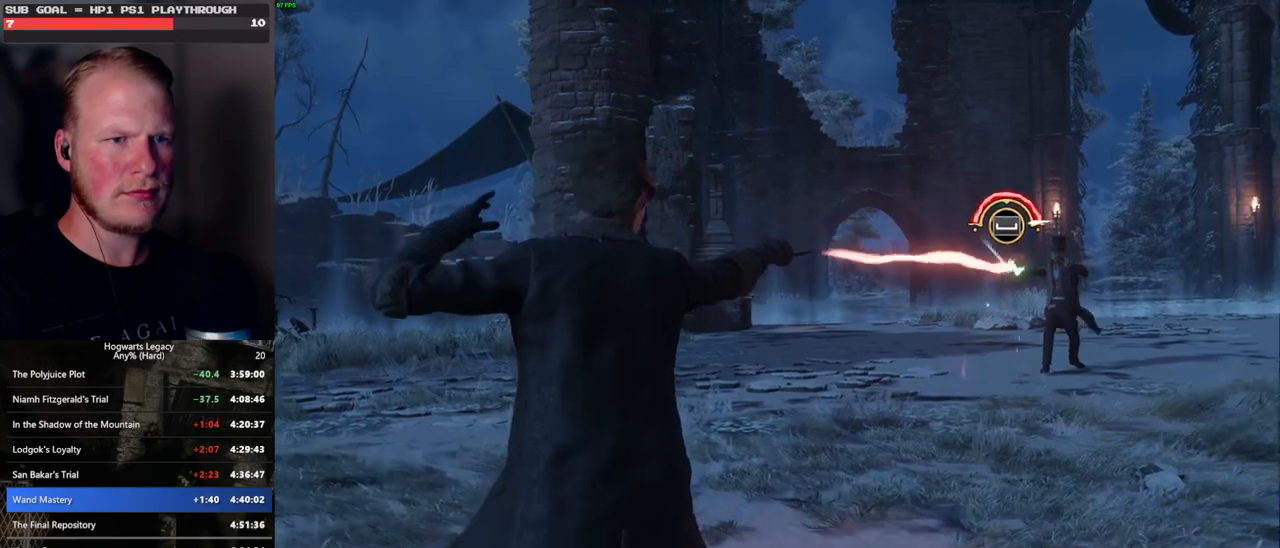
{"keys": [], "mouse": [], "events": [[50, "space", "down"], [100, "space", "up"], [133, "space", "down"], [183, "space", "up"], [233, "space", "down"], [283, "space", "up"], [333, "space", "down"], [367, "space", "up"], [417, "space", "down"], [467, "space", "up"]]}
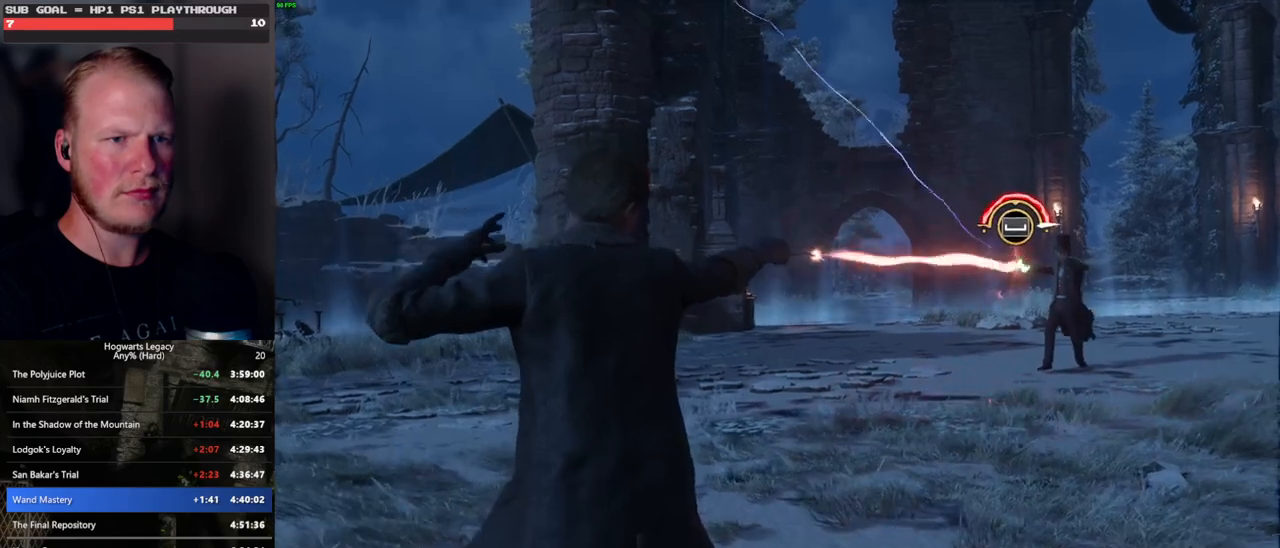
{"keys": [], "mouse": [], "events": [[17, "space", "down"], [50, "space", "up"], [100, "space", "down"], [150, "space", "up"], [200, "space", "down"], [233, "space", "up"], [283, "space", "down"], [400, "space", "up"]]}
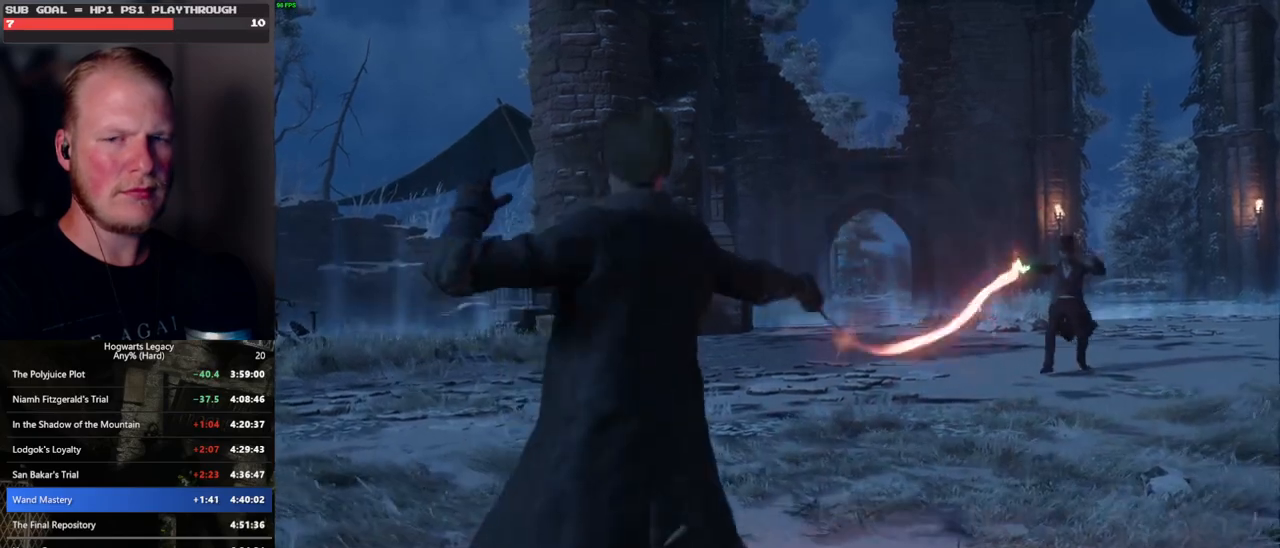
{"keys": [], "mouse": [], "events": []}
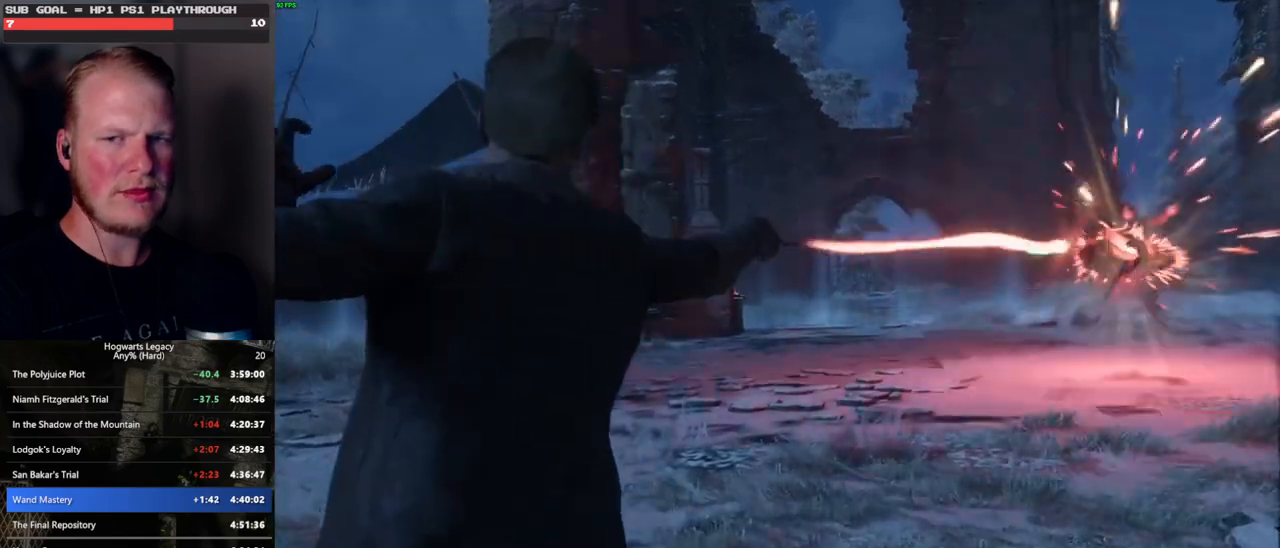
{"keys": [], "mouse": [], "events": []}
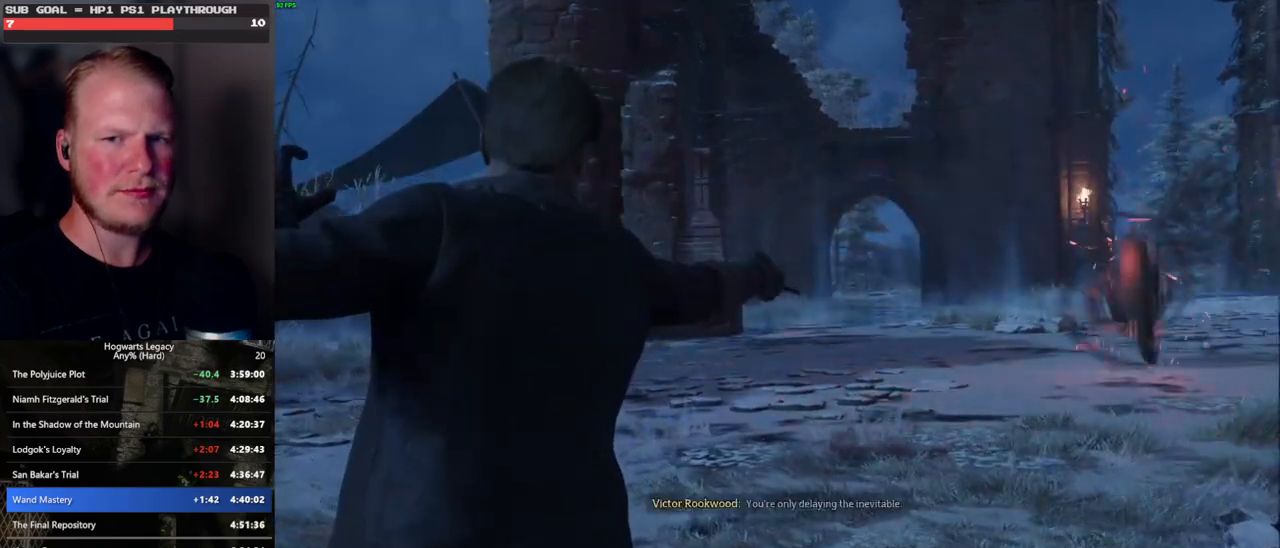
{"keys": [], "mouse": [], "events": []}
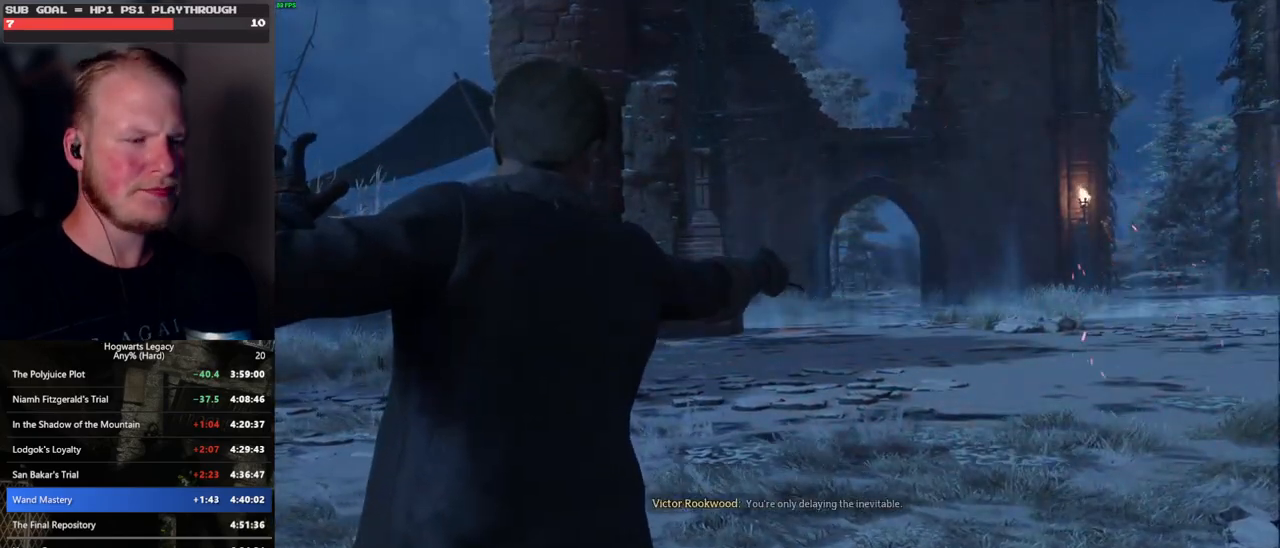
{"keys": [], "mouse": [], "events": []}
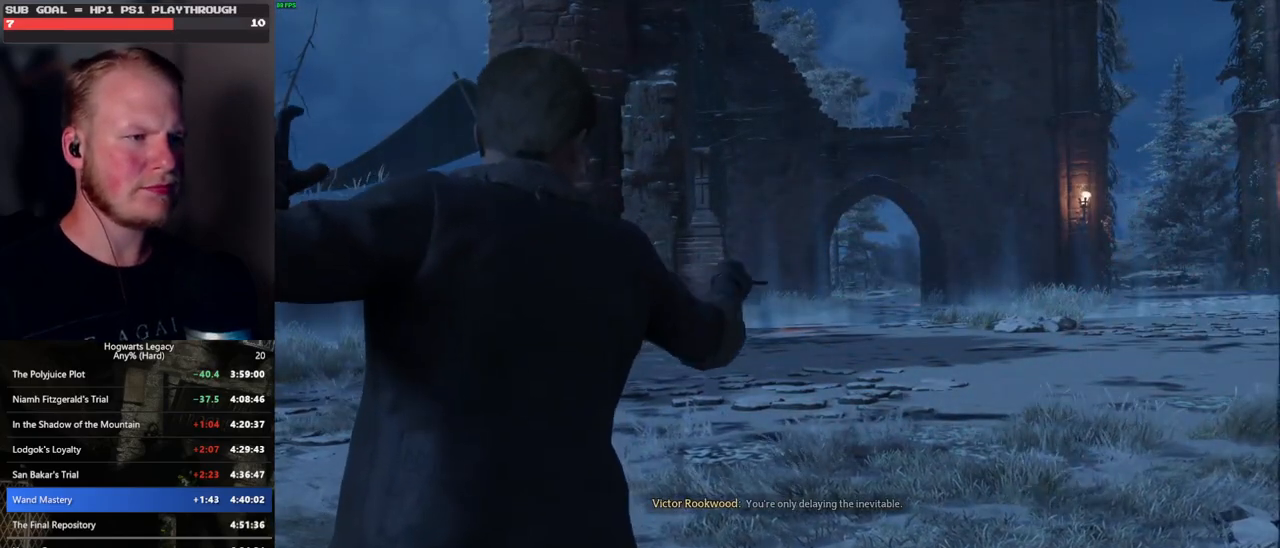
{"keys": [], "mouse": [], "events": []}
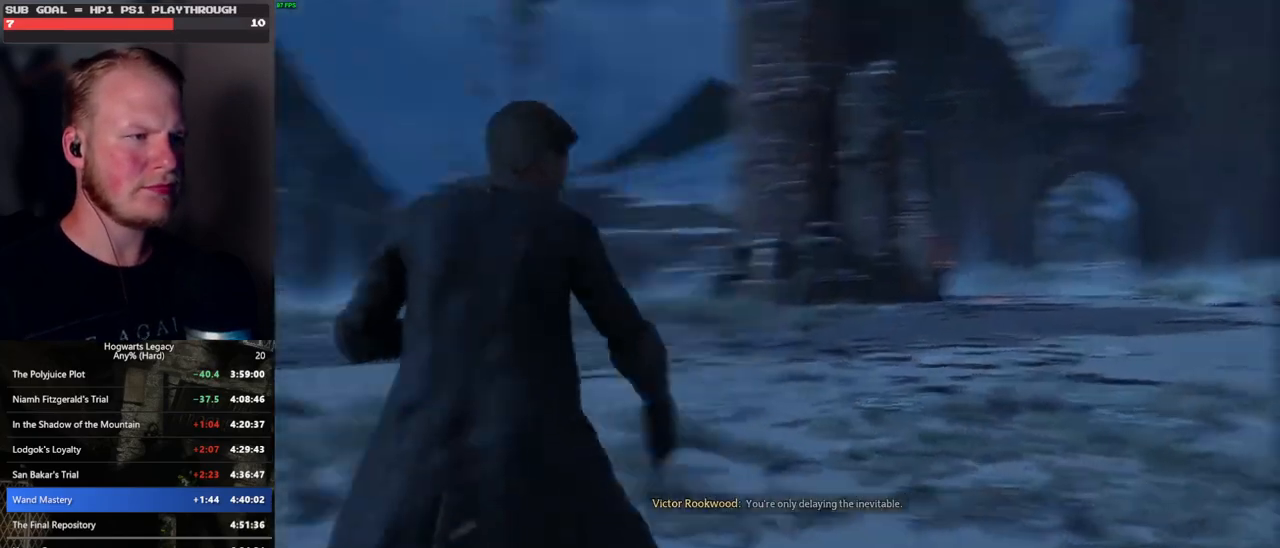
{"keys": [], "mouse": [], "events": []}
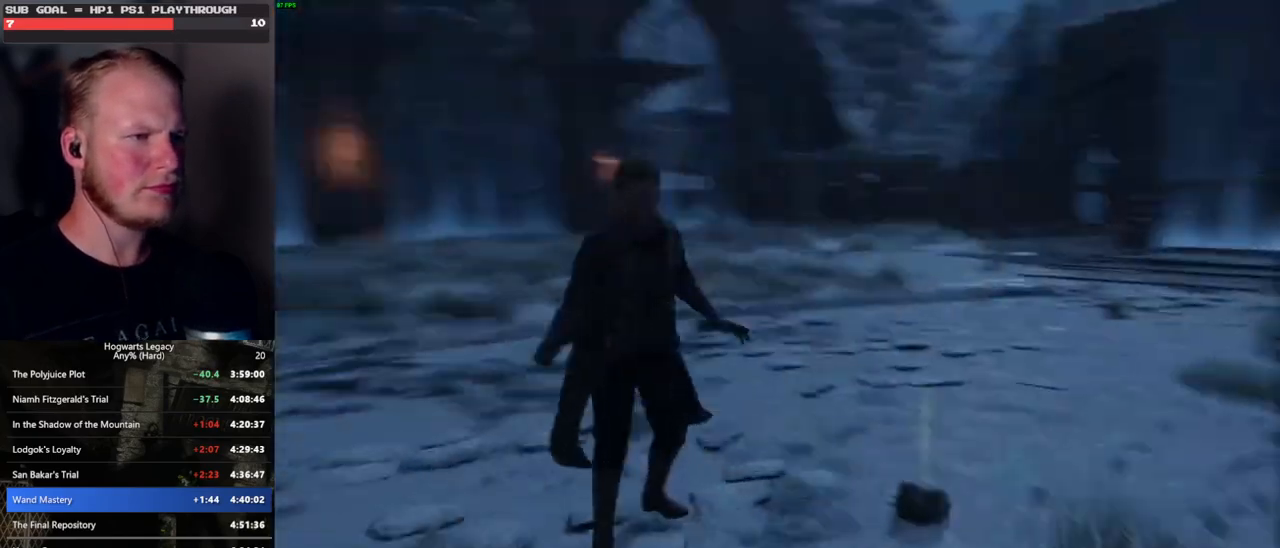
{"keys": ["w"], "mouse": [], "events": [[267, "w", "down"]]}